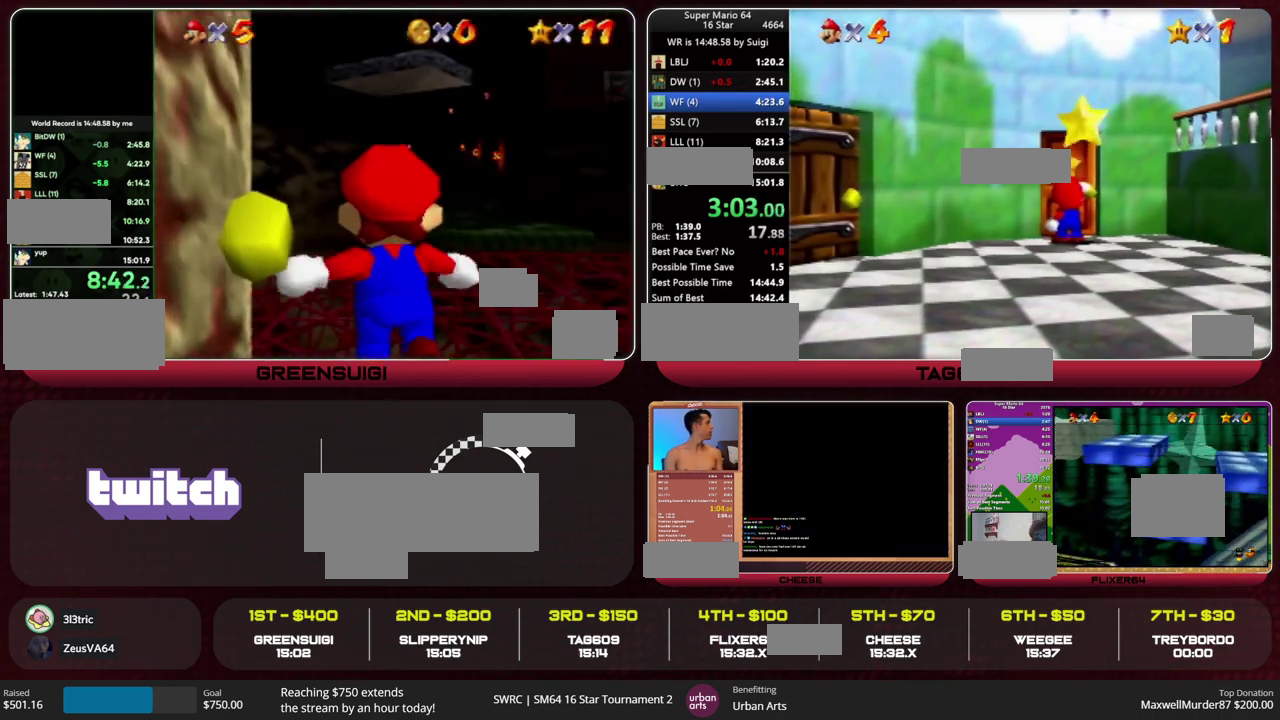
Gameplay with a controller (Nintendo layout); each line is a JSON object with the inputs held at the frame after it. "events" lists button and stick changes between this image and that frame as [ms after this image, input, new state], when the widget could be followed in between. This overlay highlights the sticks when they move; stick clicks (L3) are not distinguishable. Not read: L3 R3.
{"buttons": [], "left_stick": "up", "events": [[33, "left_stick", "up"]]}
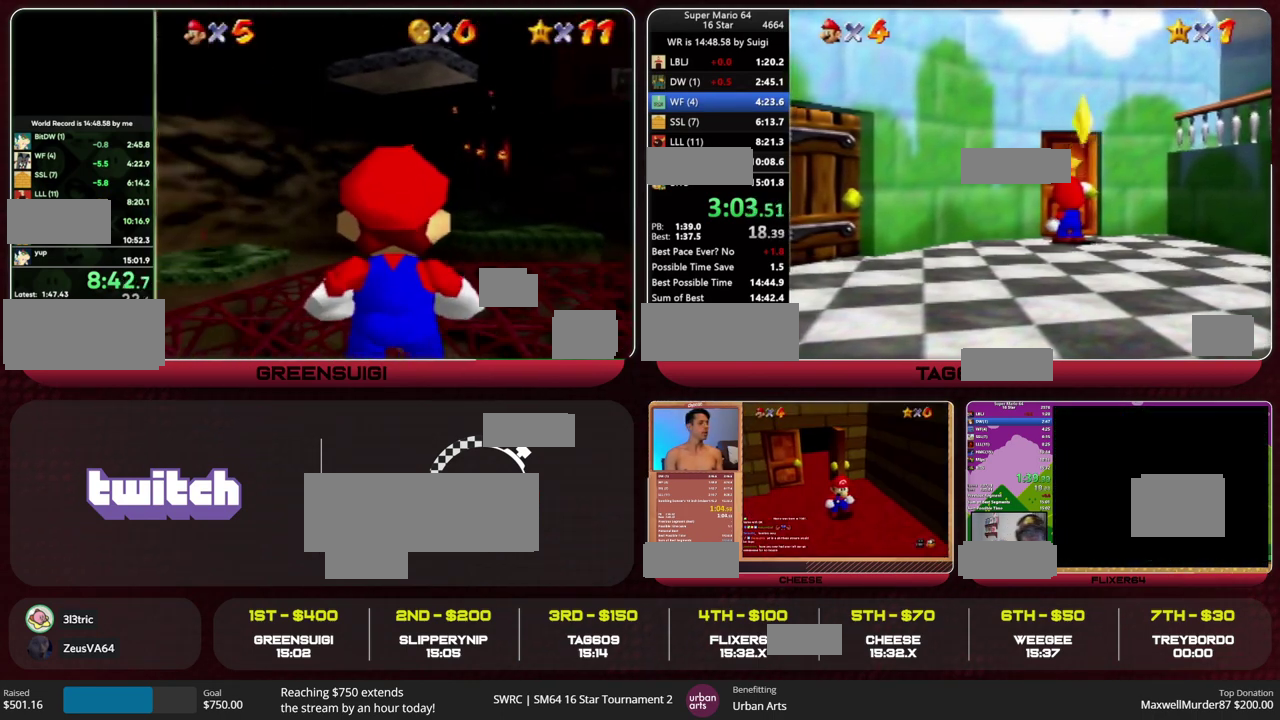
{"buttons": [], "left_stick": "up", "events": []}
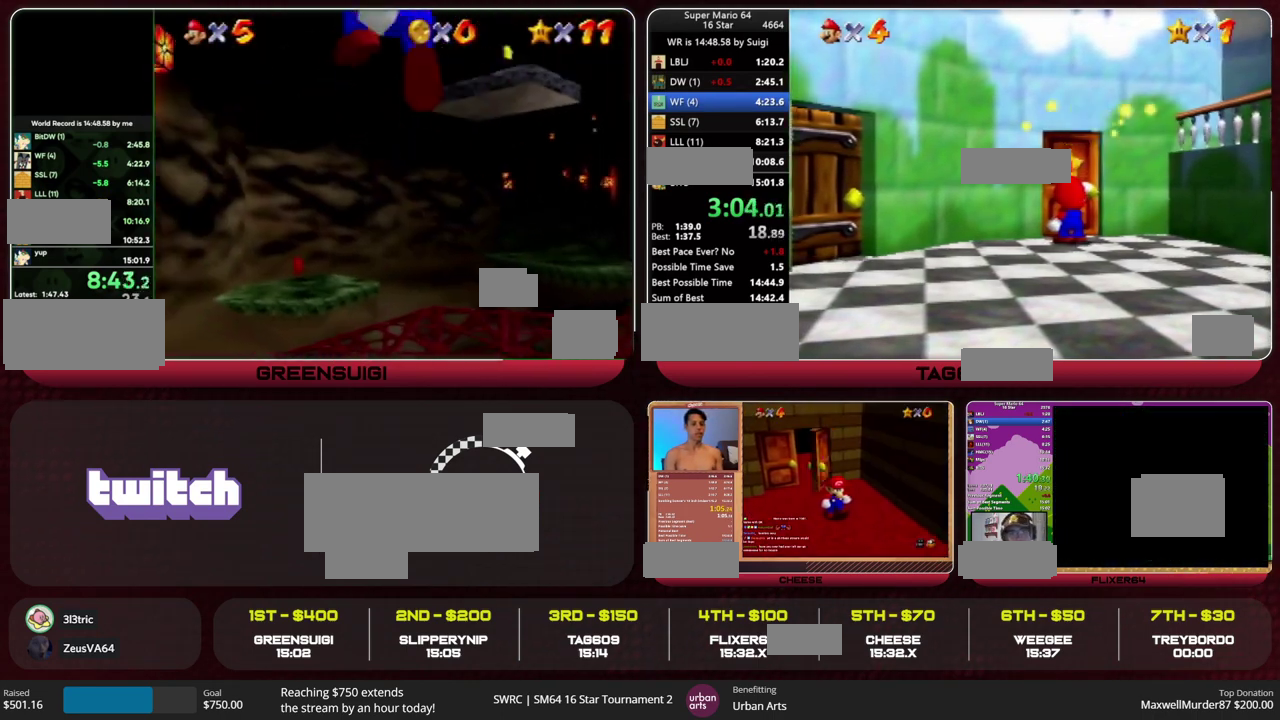
{"buttons": [], "left_stick": "up", "events": []}
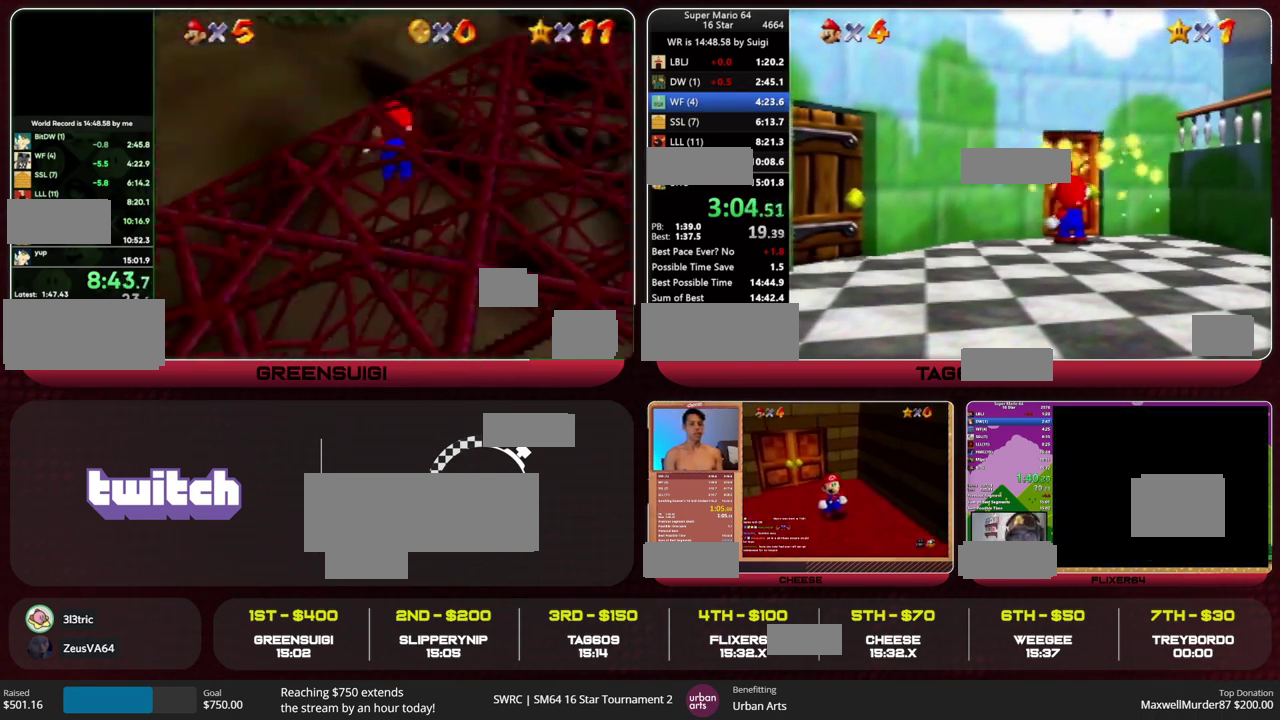
{"buttons": [], "left_stick": "up", "events": []}
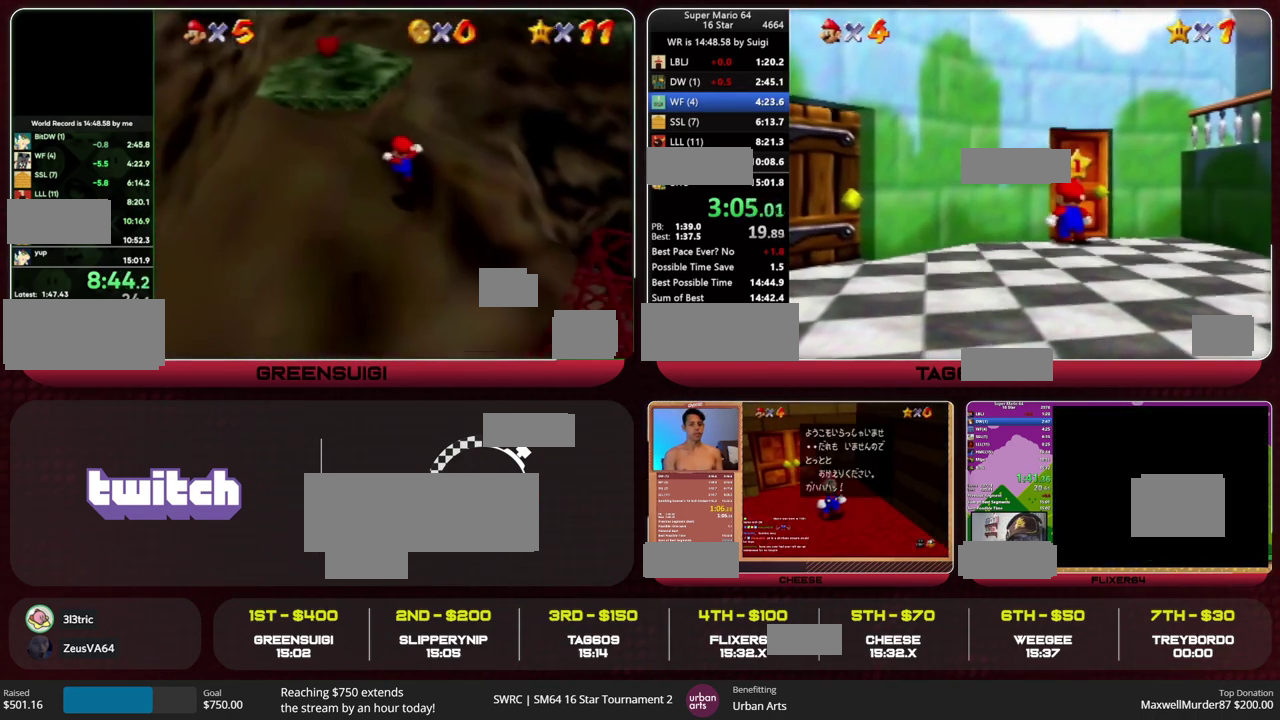
{"buttons": [], "left_stick": "up", "events": []}
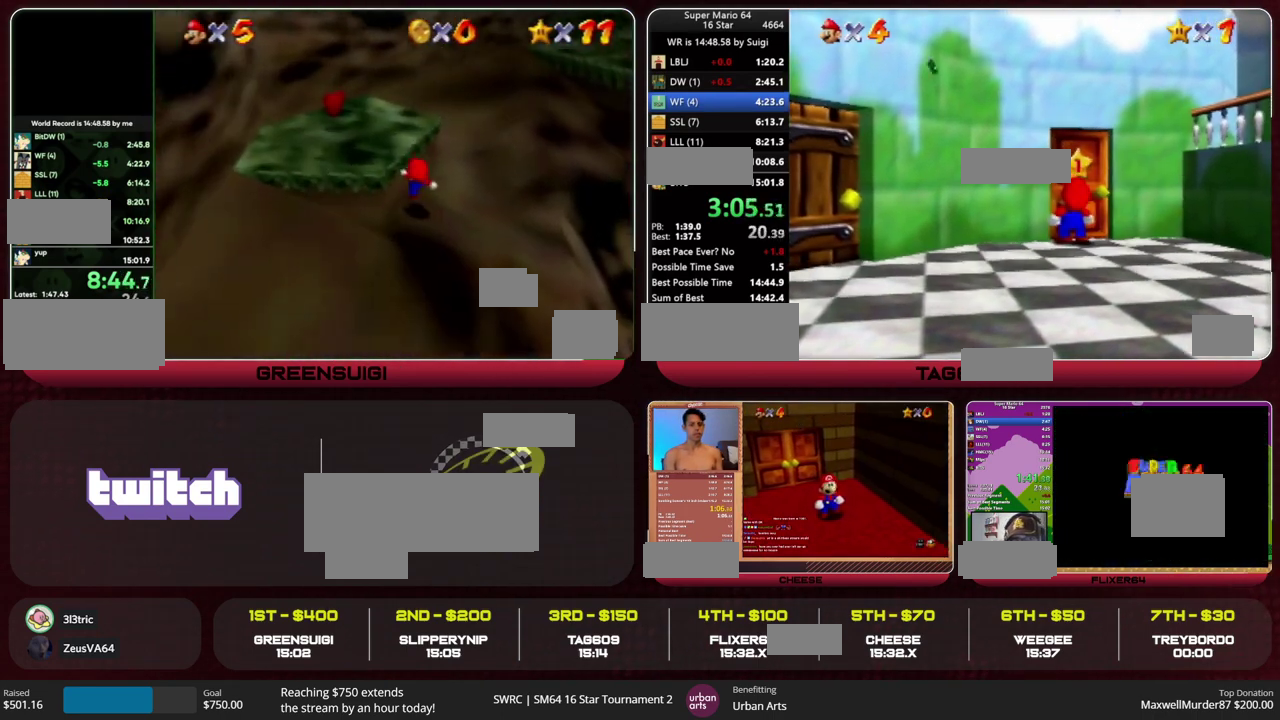
{"buttons": ["A"], "left_stick": "up", "events": [[367, "A", "down"], [367, "B", "down"], [467, "B", "up"]]}
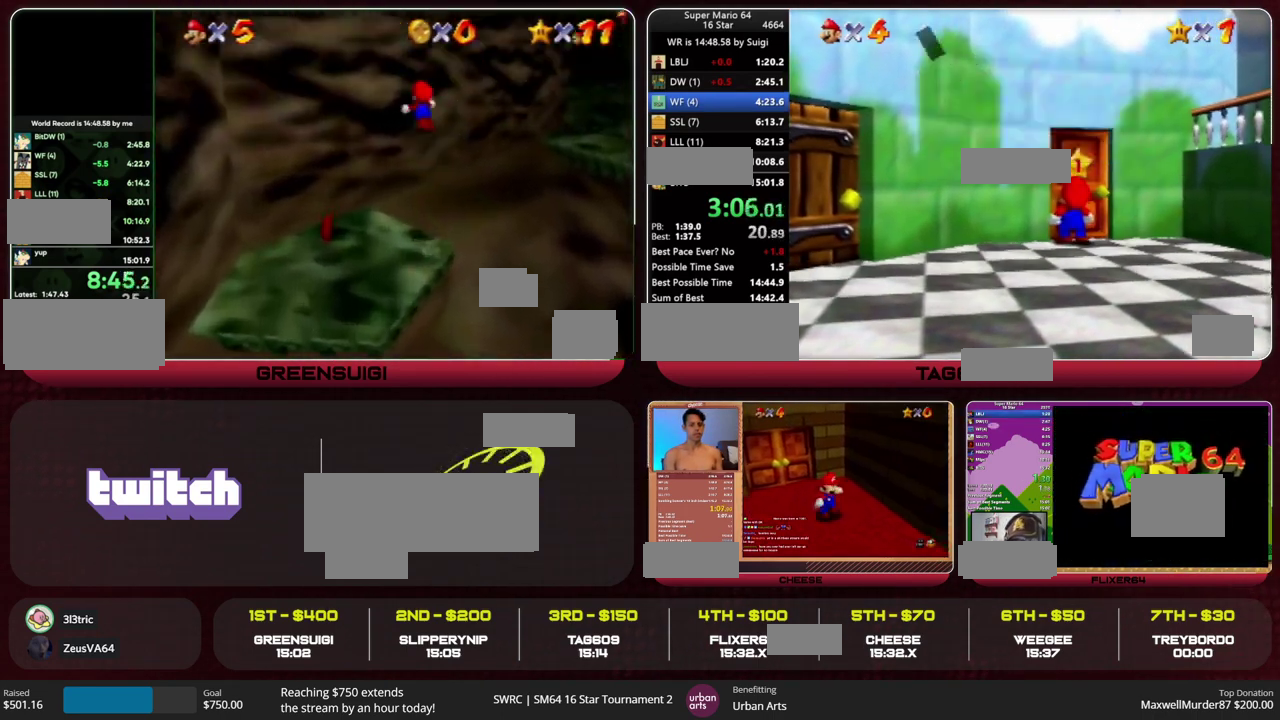
{"buttons": ["A"], "left_stick": "up", "events": []}
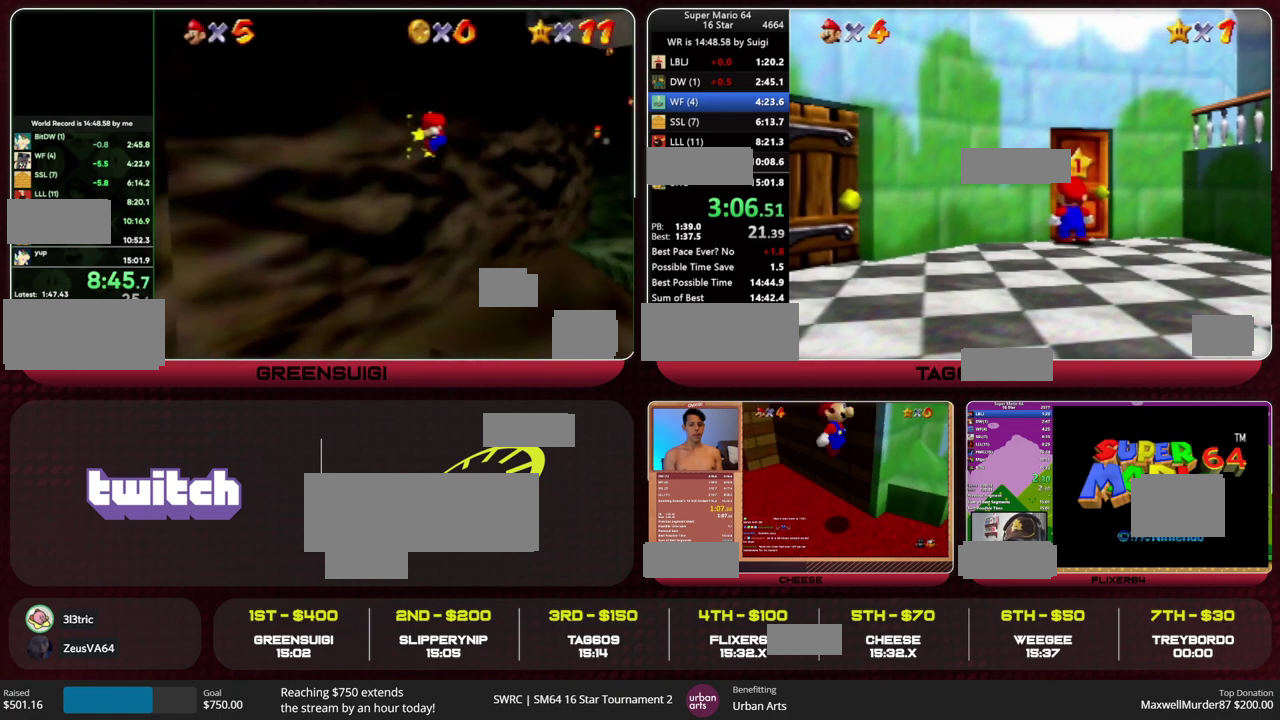
{"buttons": ["A"], "left_stick": "up", "events": []}
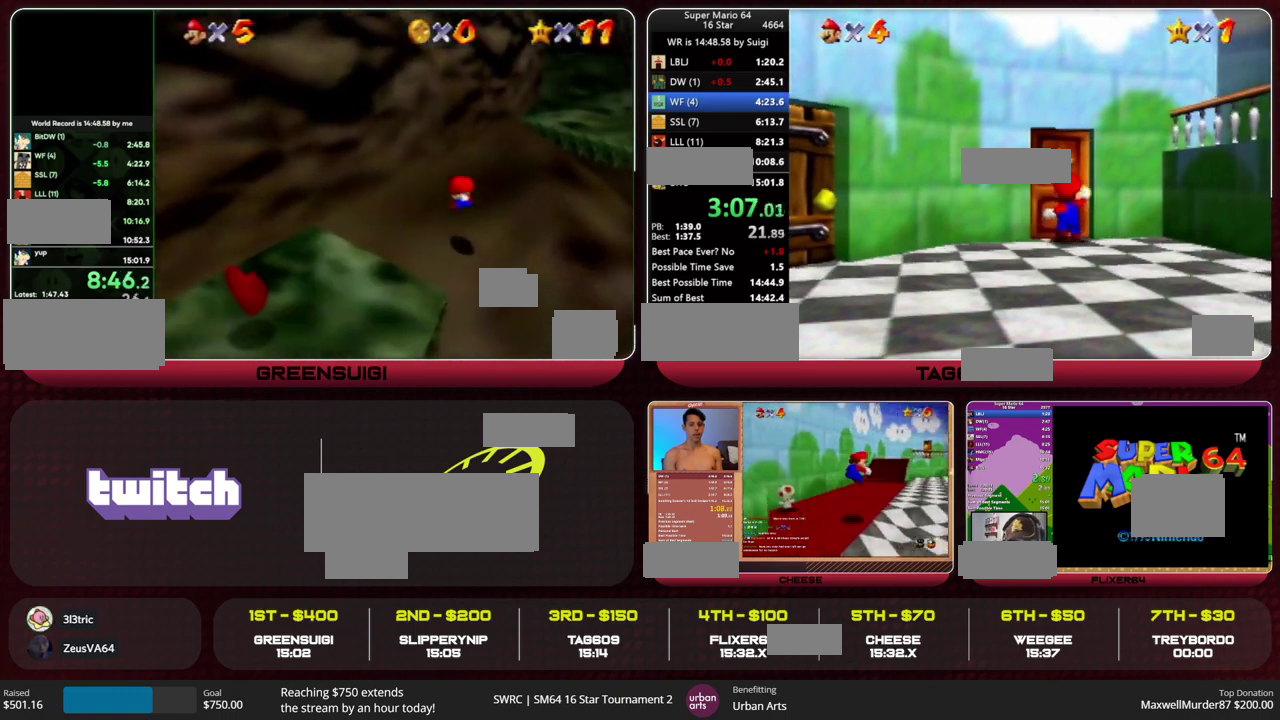
{"buttons": ["A"], "left_stick": "up", "events": []}
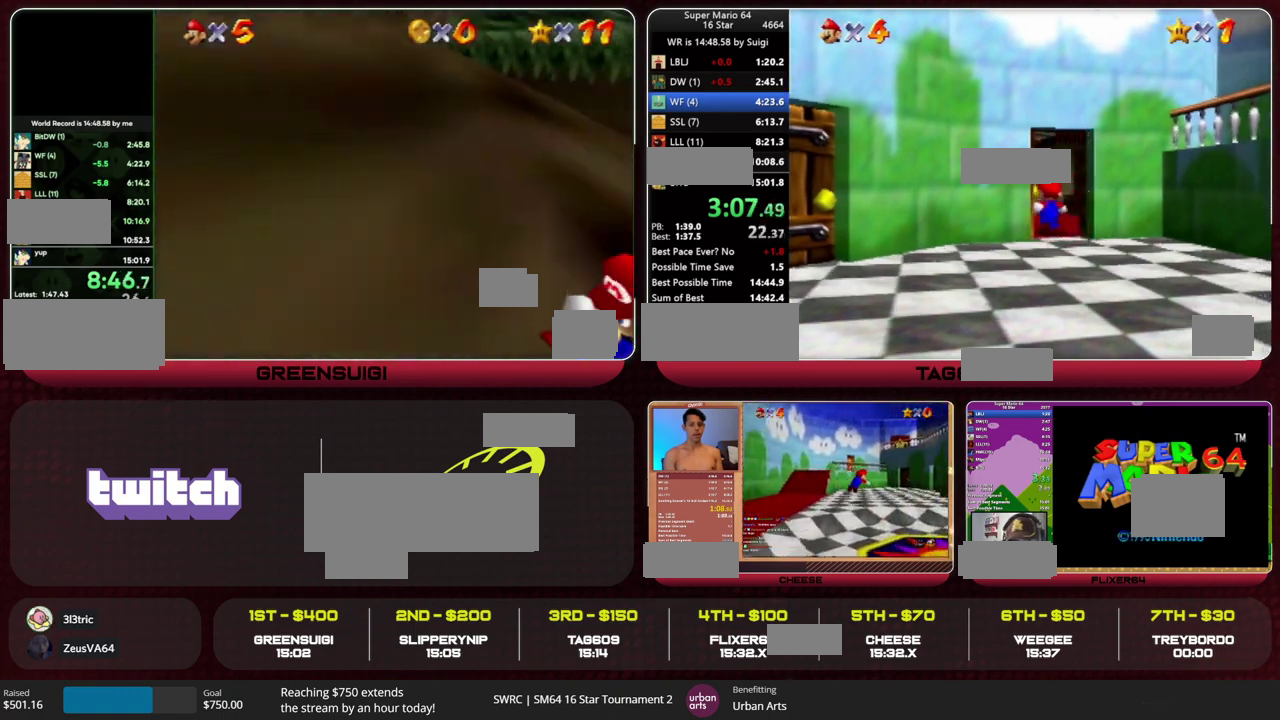
{"buttons": ["A"], "left_stick": "up", "events": []}
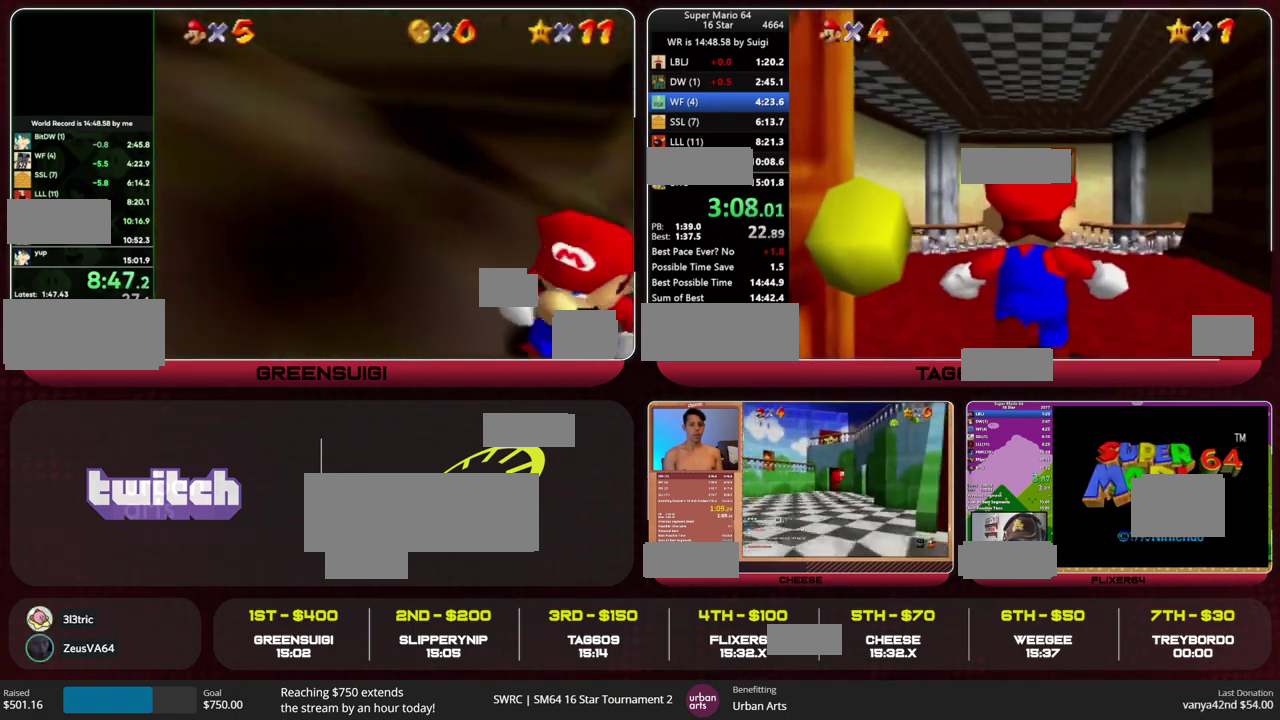
{"buttons": [], "left_stick": "up", "events": [[400, "B", "down"], [467, "A", "up"], [467, "B", "up"]]}
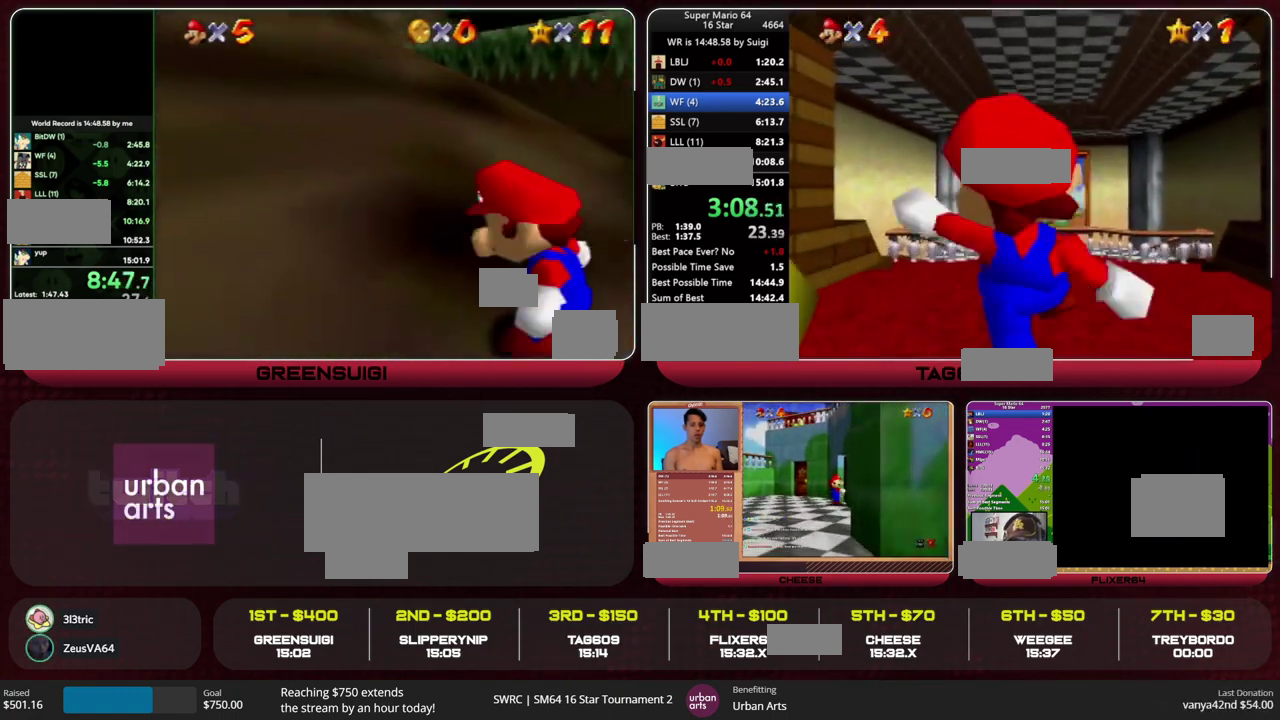
{"buttons": ["A", "Z"], "left_stick": "up", "events": [[433, "Z", "down"], [467, "A", "down"]]}
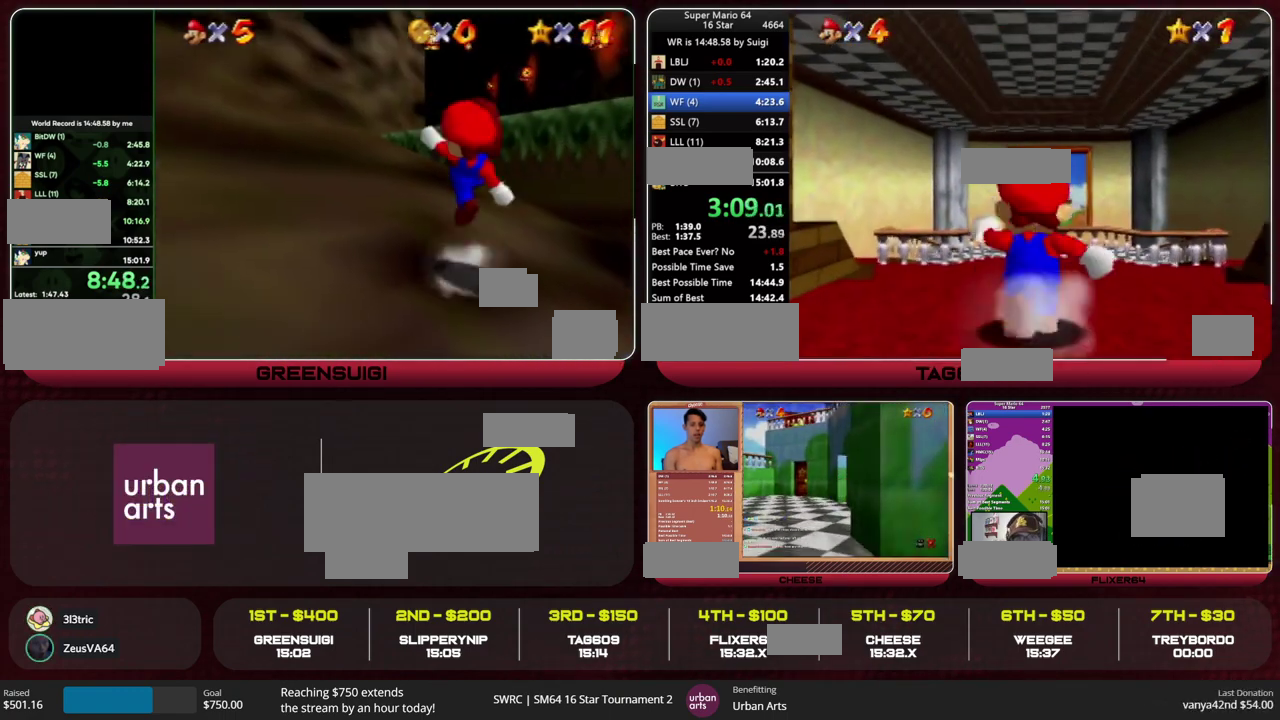
{"buttons": ["Z"], "left_stick": "up", "events": [[100, "A", "up"], [233, "R1", "down"], [367, "R1", "up"]]}
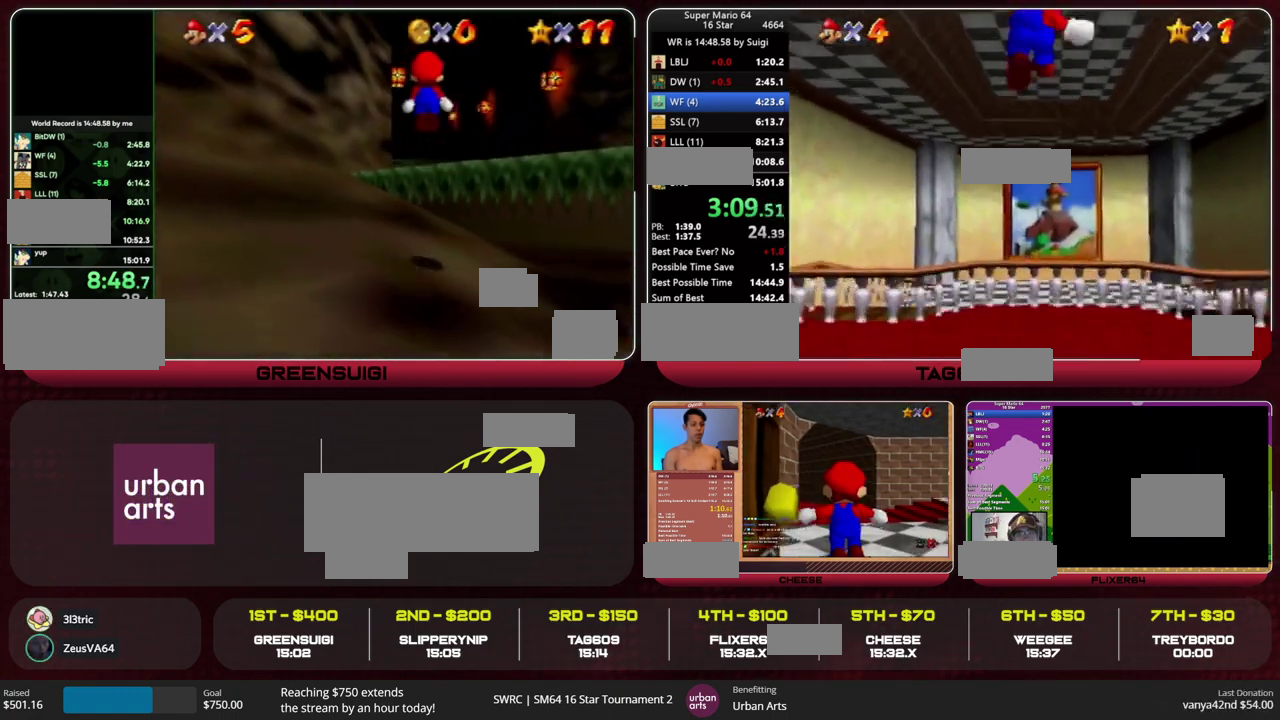
{"buttons": ["Z"], "left_stick": "up", "events": []}
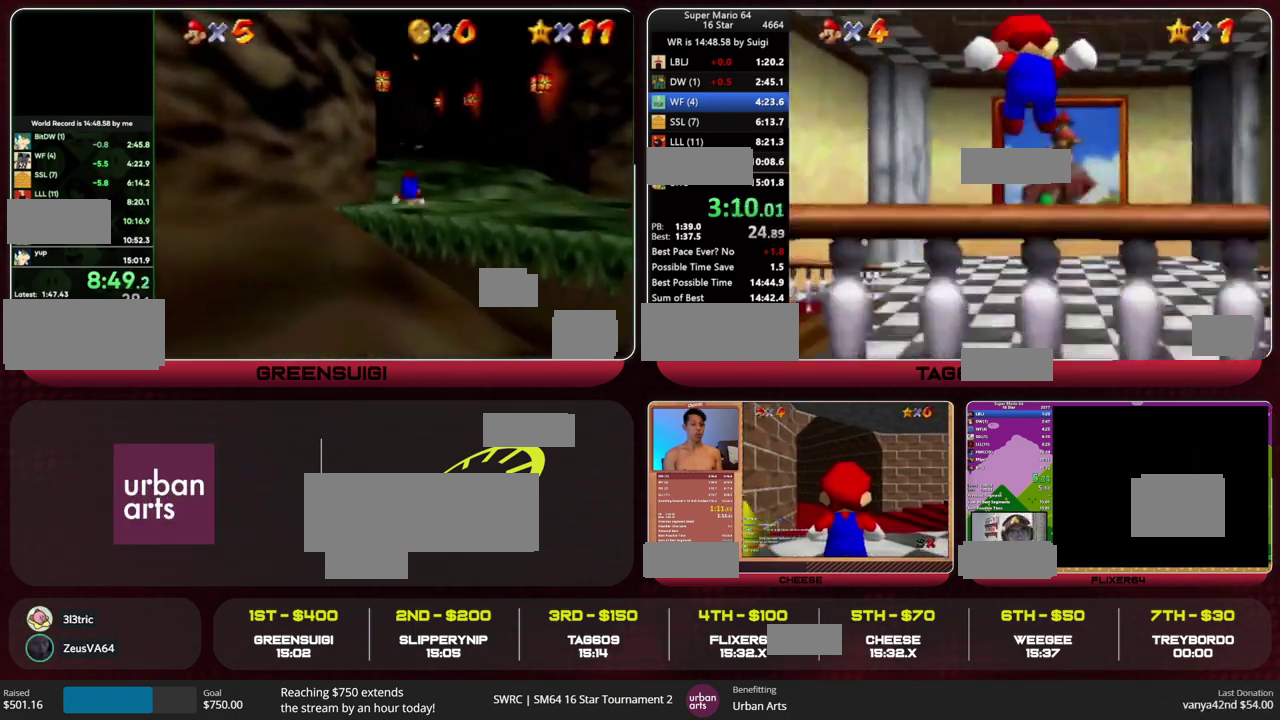
{"buttons": ["R1", "Z"], "left_stick": "up", "events": [[300, "A", "down"], [400, "A", "up"], [500, "R1", "down"]]}
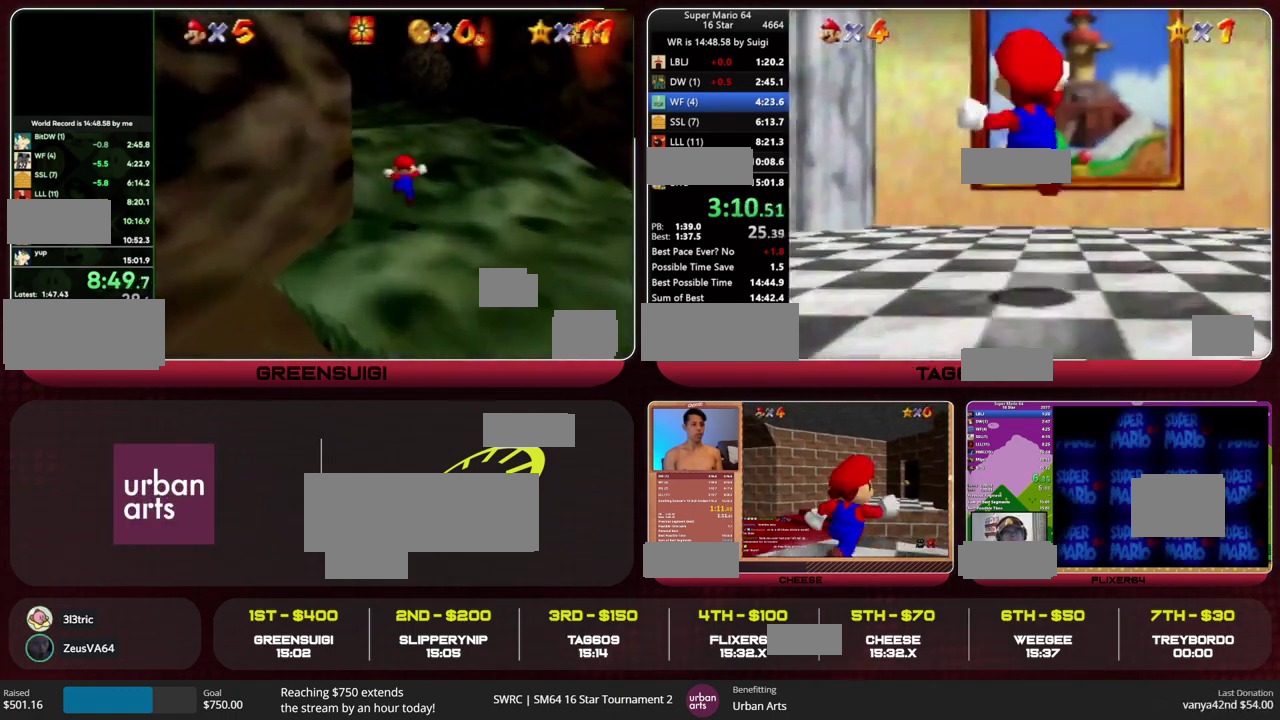
{"buttons": ["R1", "Z"], "left_stick": "up", "events": [[100, "R1", "up"], [167, "R1", "down"], [233, "R1", "up"], [300, "R1", "down"], [400, "R1", "up"], [500, "R1", "down"]]}
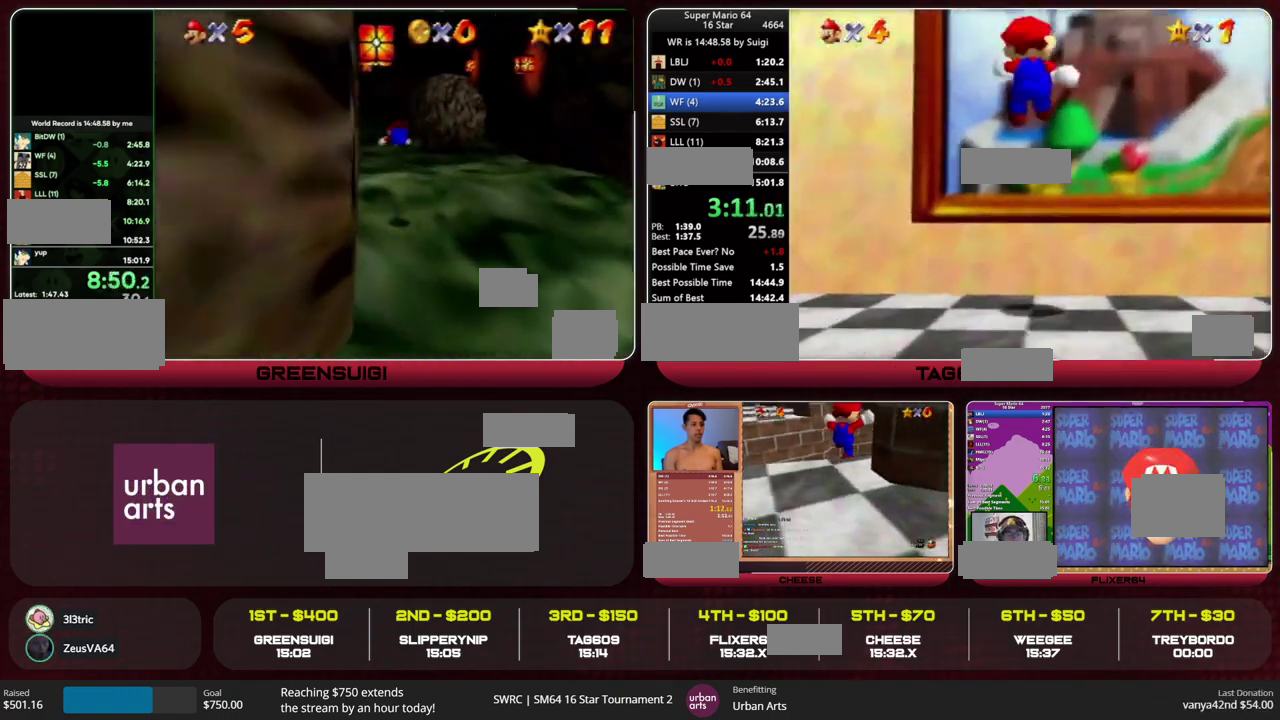
{"buttons": [], "left_stick": "center", "events": [[67, "R1", "up"], [200, "Z", "up"], [333, "left_stick", "center"]]}
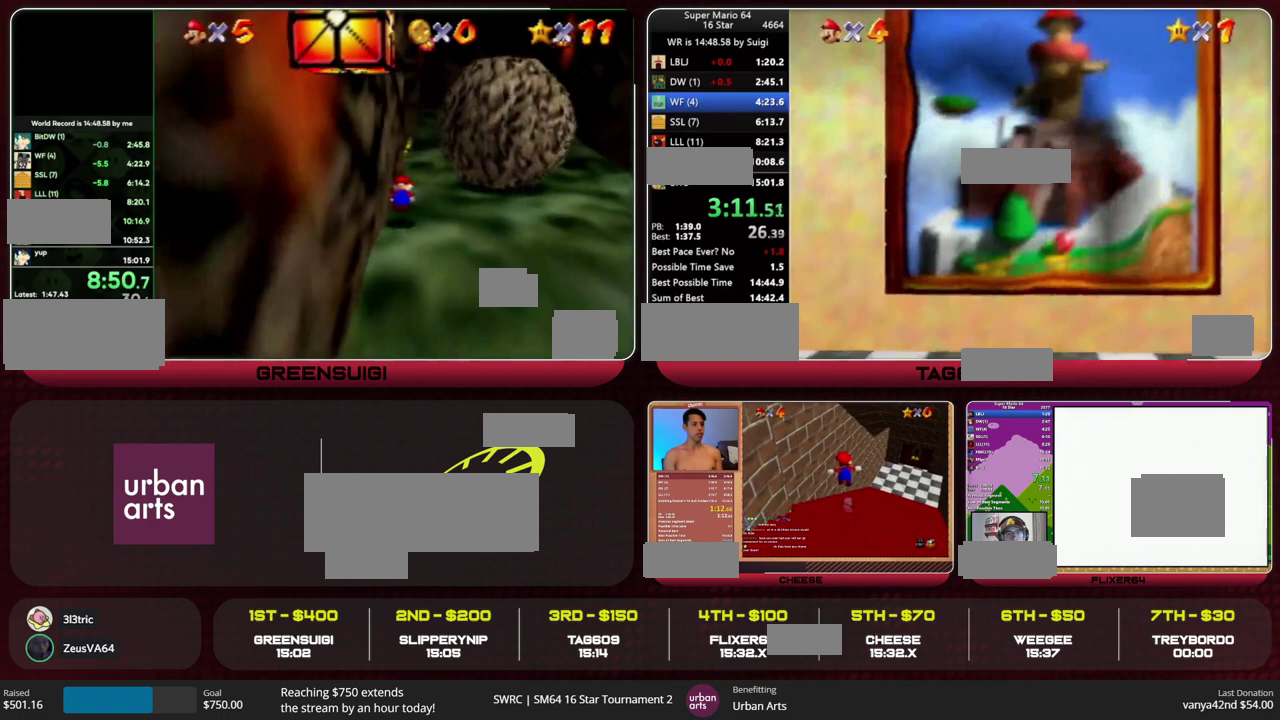
{"buttons": [], "left_stick": "center", "events": []}
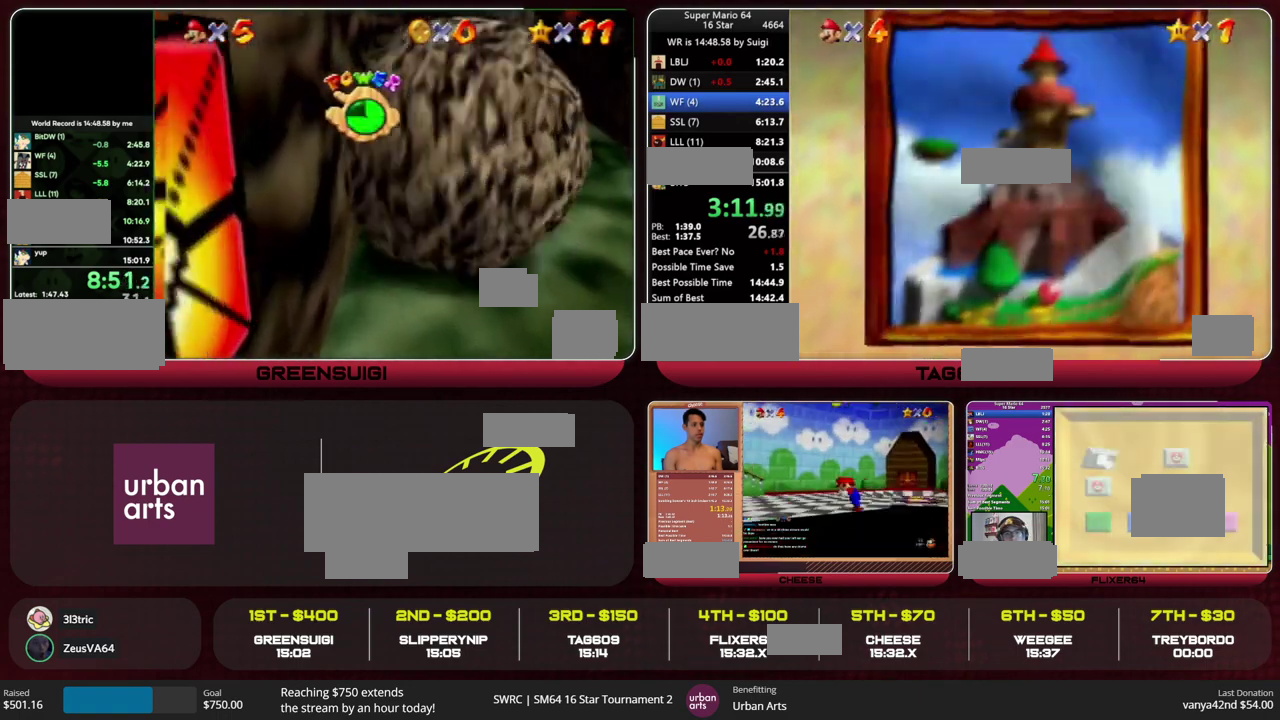
{"buttons": [], "left_stick": "center", "events": []}
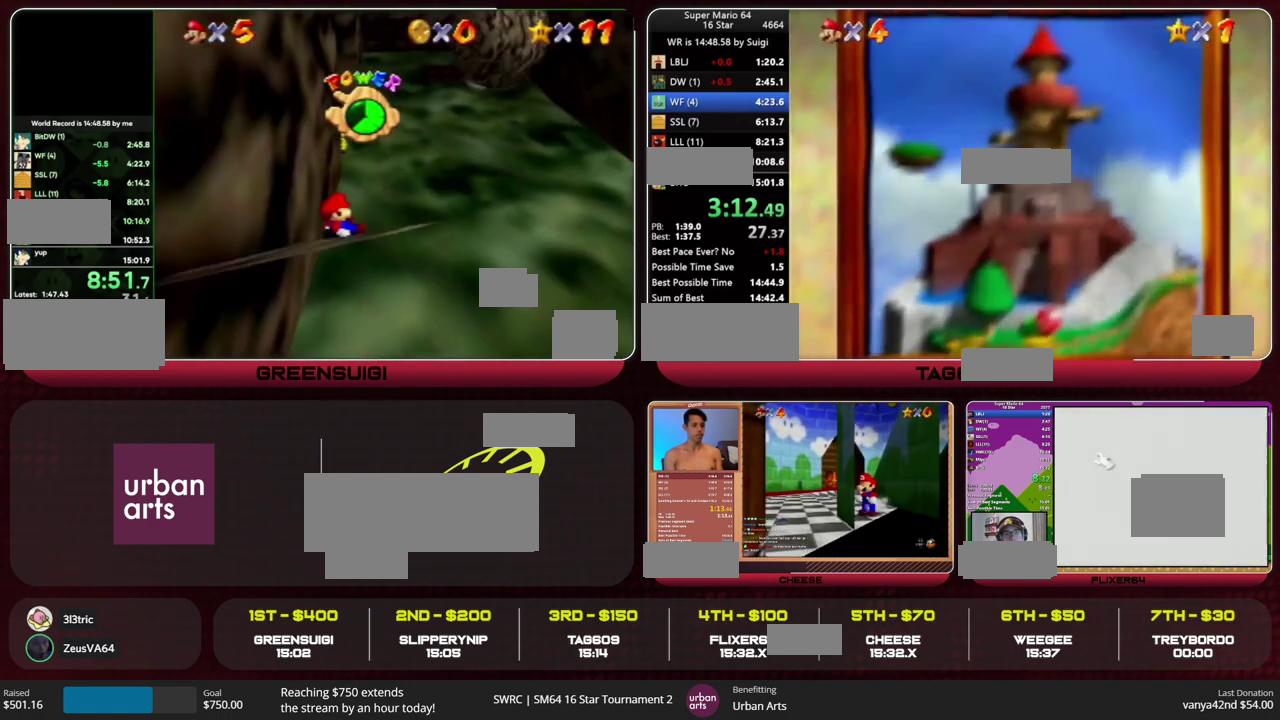
{"buttons": ["A"], "left_stick": "center", "events": [[233, "A", "down"], [367, "START", "down"], [433, "START", "up"]]}
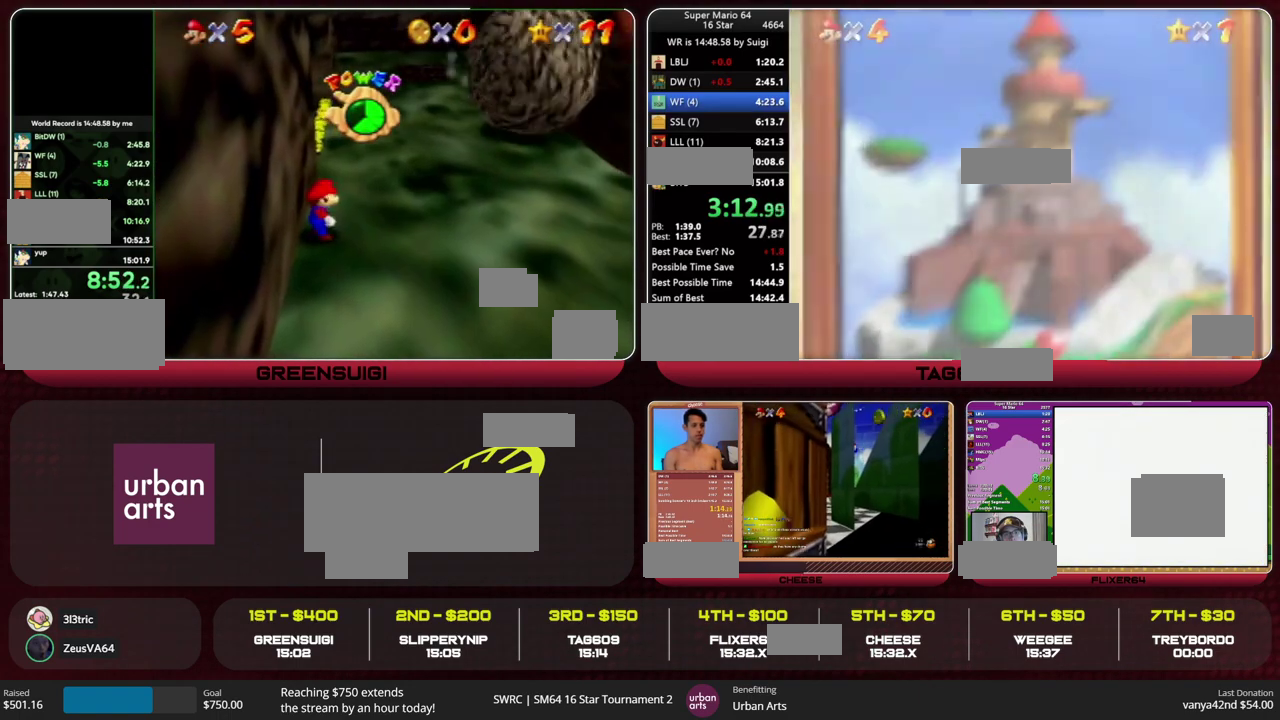
{"buttons": ["A", "B"], "left_stick": "center", "events": [[167, "B", "down"], [200, "START", "down"], [267, "B", "up"], [267, "START", "up"], [367, "A", "up"], [467, "A", "down"], [467, "B", "down"]]}
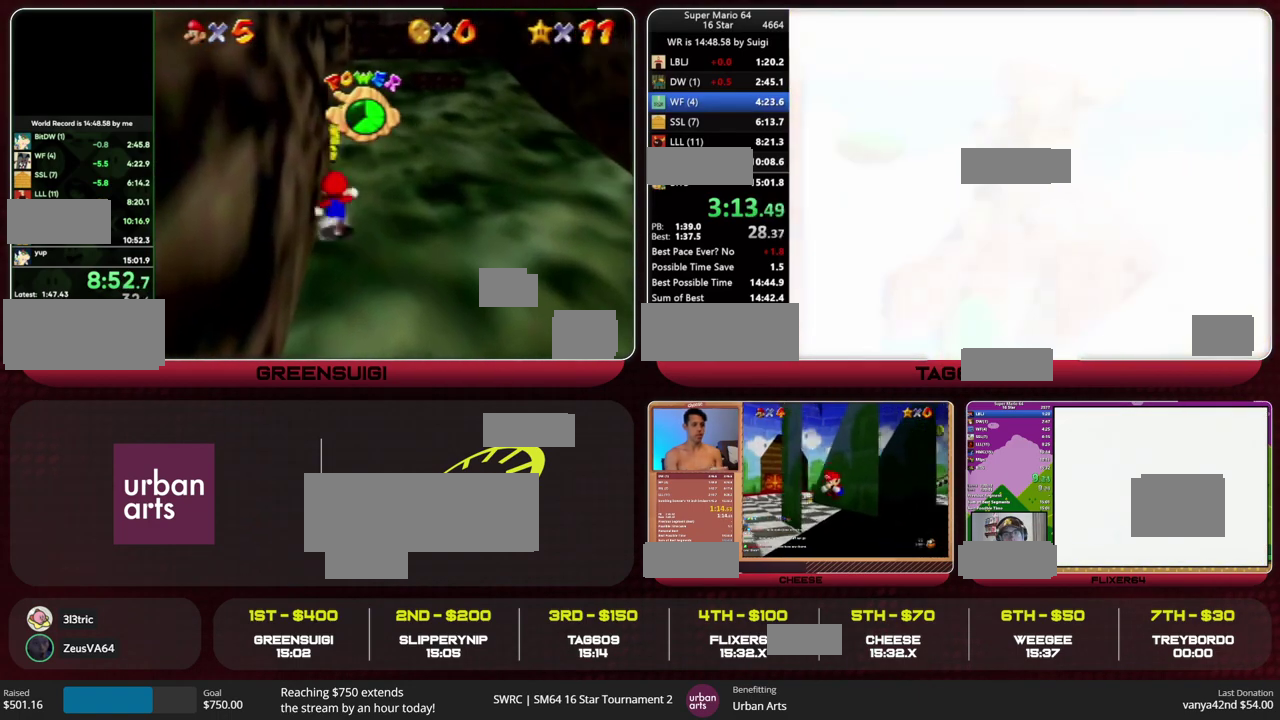
{"buttons": [], "left_stick": "center", "events": [[133, "A", "up"], [133, "B", "up"], [200, "A", "down"], [300, "A", "up"], [367, "A", "down"], [400, "B", "down"], [500, "A", "up"], [500, "B", "up"]]}
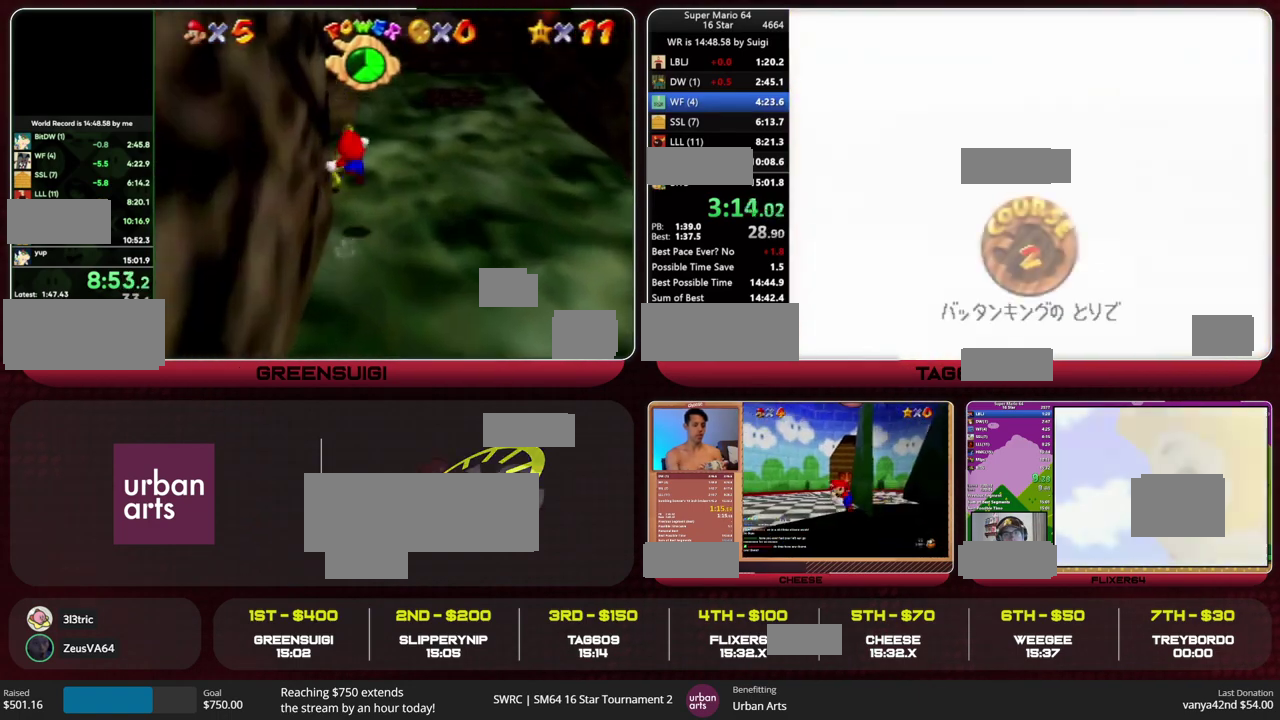
{"buttons": ["A"], "left_stick": "center", "events": [[67, "A", "down"], [67, "B", "down"], [133, "B", "up"], [367, "B", "down"], [400, "START", "down"], [433, "A", "up"], [433, "B", "up"], [467, "START", "up"], [500, "A", "down"]]}
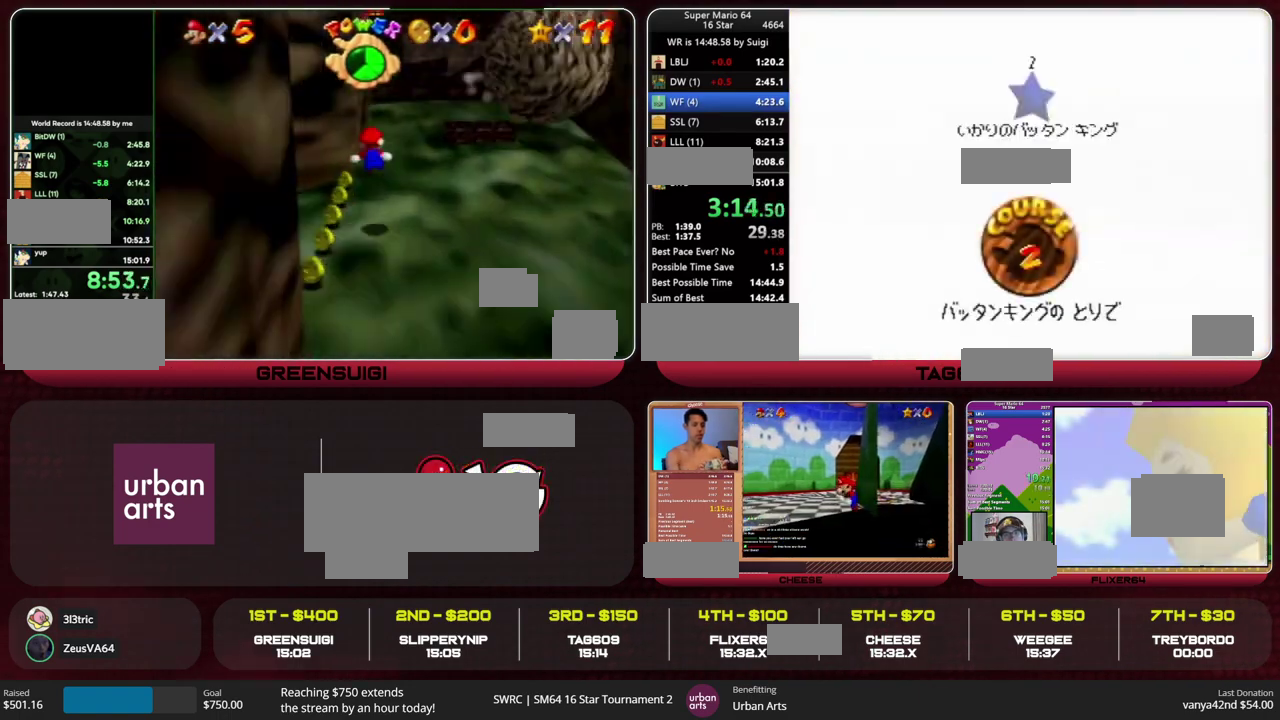
{"buttons": [], "left_stick": "center", "events": [[33, "B", "down"], [67, "START", "down"], [100, "A", "up"], [100, "B", "up"], [133, "START", "up"], [167, "A", "down"], [200, "B", "down"], [200, "START", "down"], [300, "B", "up"], [400, "A", "up"], [433, "START", "up"]]}